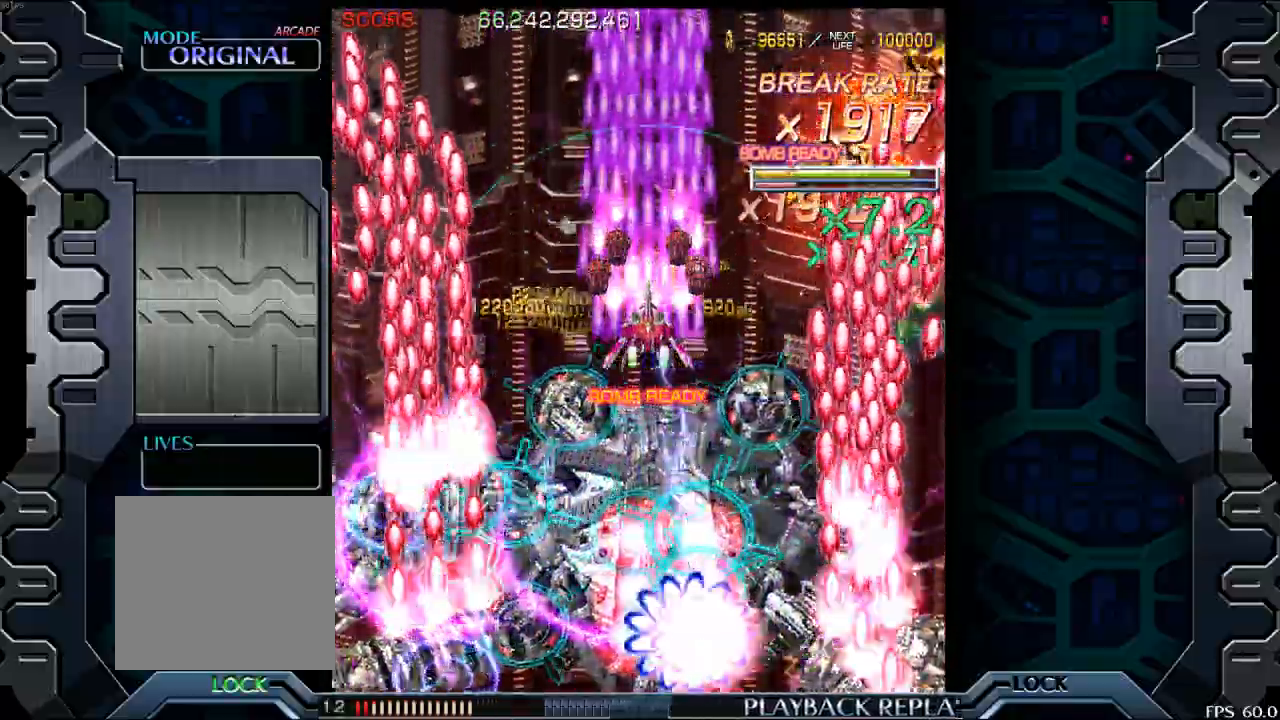
Gameplay with a controller (arcade stick); each line is a JSON object with the inputs held at the frame after it. "events" lists button and stick changes between this image and that frame as [ms after this image, input, new state], when the widget could be followed in between. Not read: L3 R3.
{"buttons": [], "left_stick": "center", "events": [[300, "left_stick", "right"], [400, "left_stick", "center"]]}
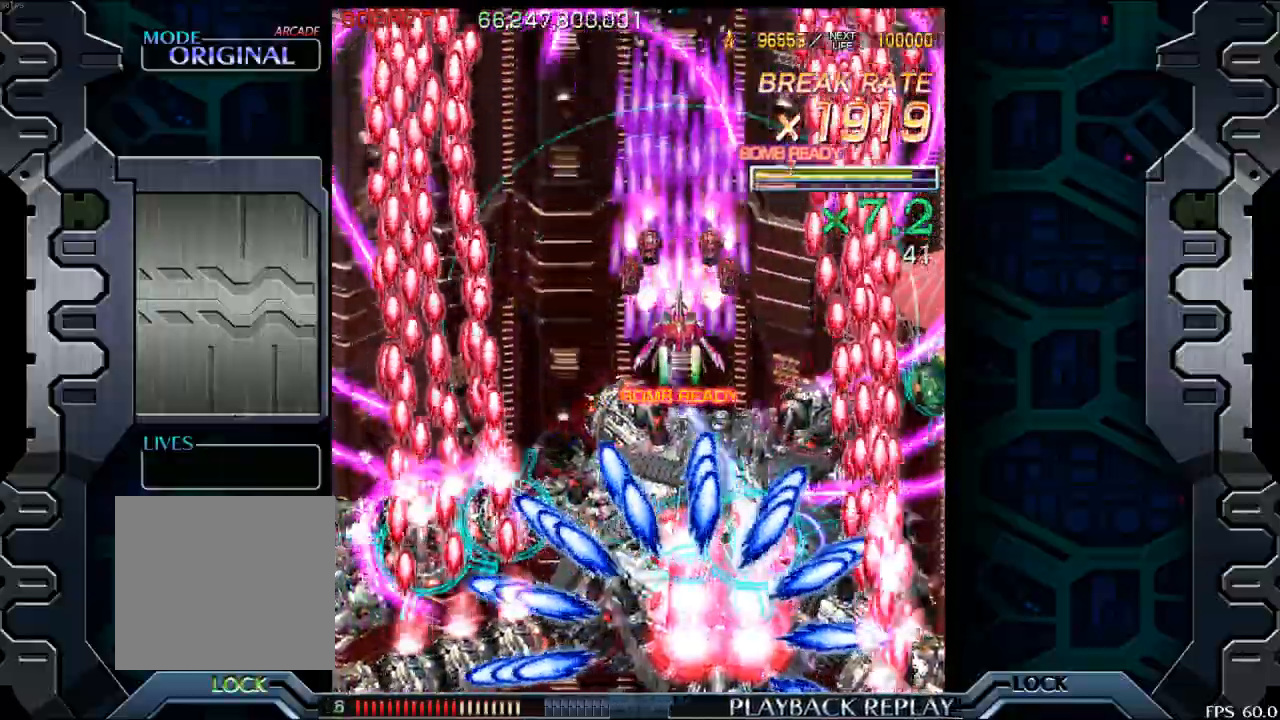
{"buttons": [], "left_stick": "center", "events": [[100, "left_stick", "up-left"], [200, "left_stick", "center"]]}
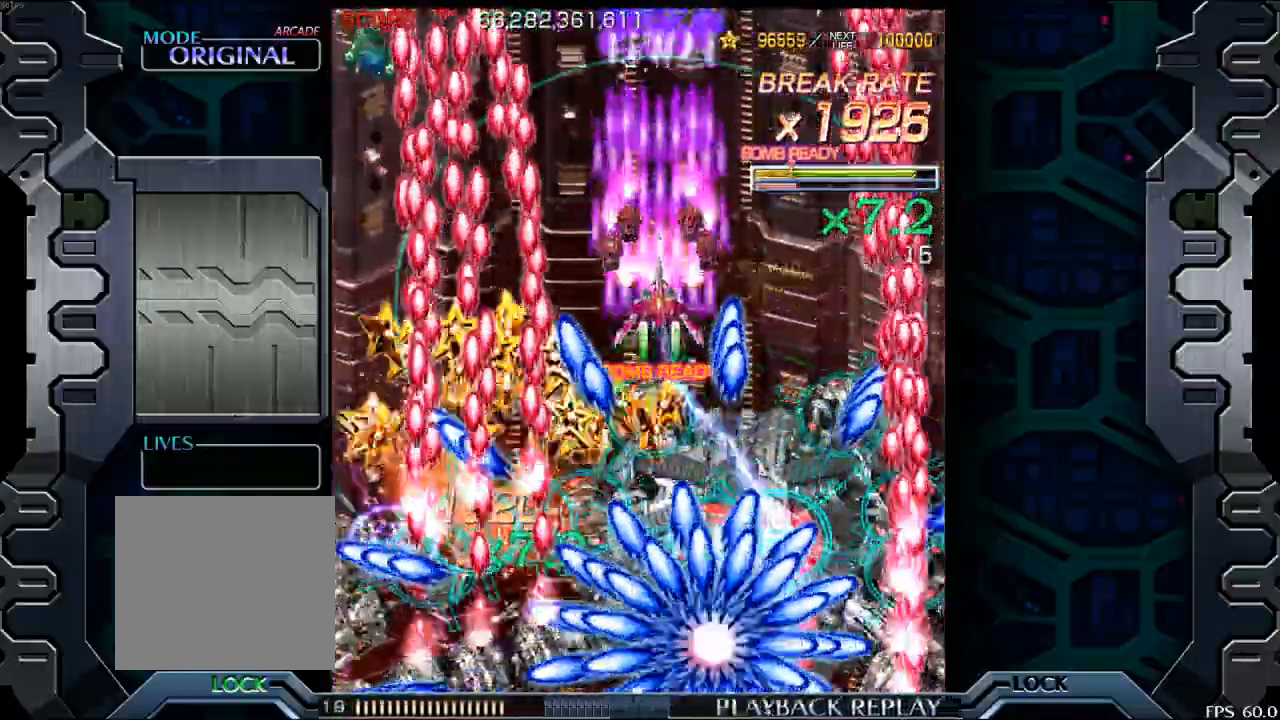
{"buttons": [], "left_stick": "right", "events": [[217, "left_stick", "down"], [300, "left_stick", "center"], [500, "left_stick", "right"]]}
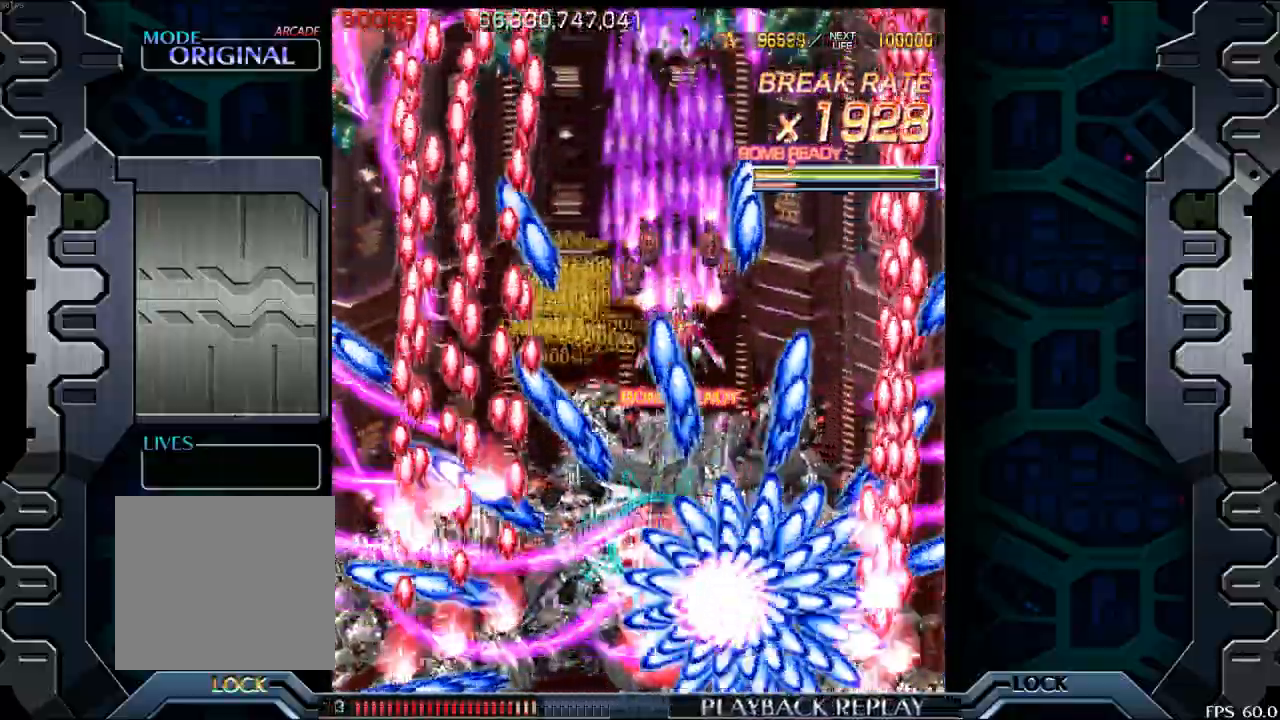
{"buttons": [], "left_stick": "center", "events": [[167, "left_stick", "center"], [300, "left_stick", "left"], [450, "left_stick", "center"]]}
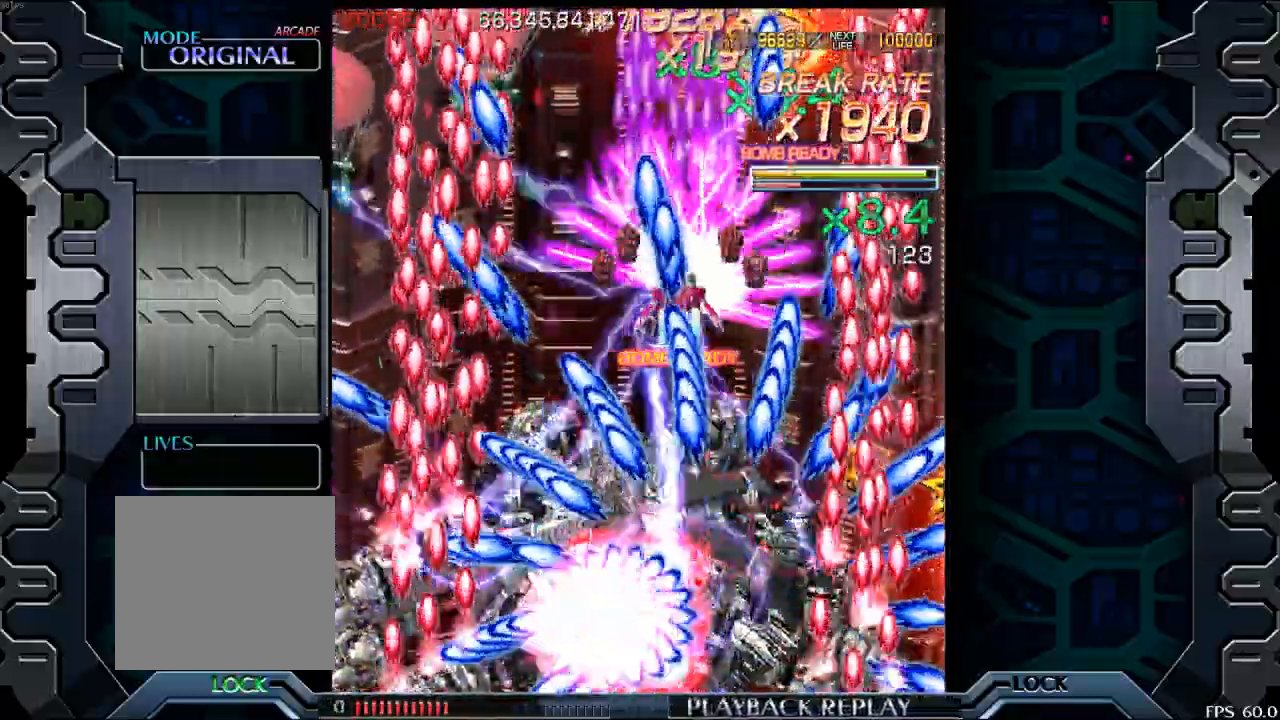
{"buttons": [], "left_stick": "down", "events": [[17, "left_stick", "left"], [150, "left_stick", "down-left"], [300, "left_stick", "down"]]}
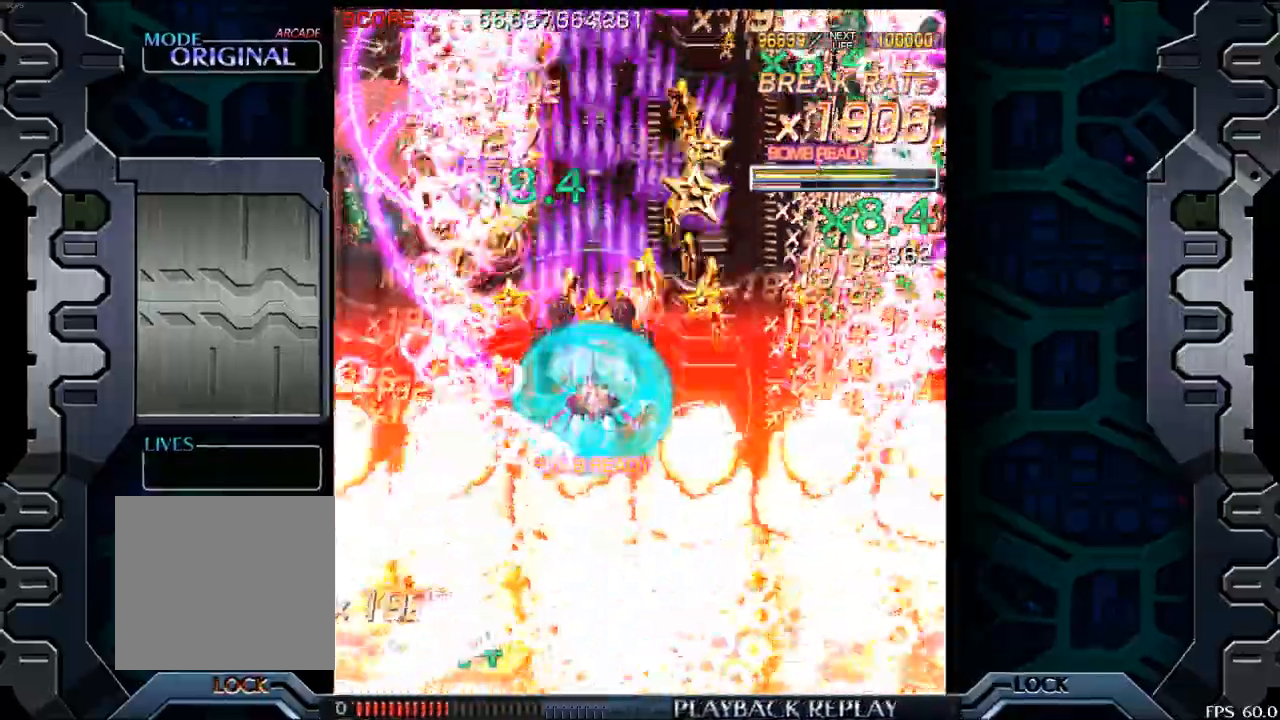
{"buttons": [], "left_stick": "down", "events": []}
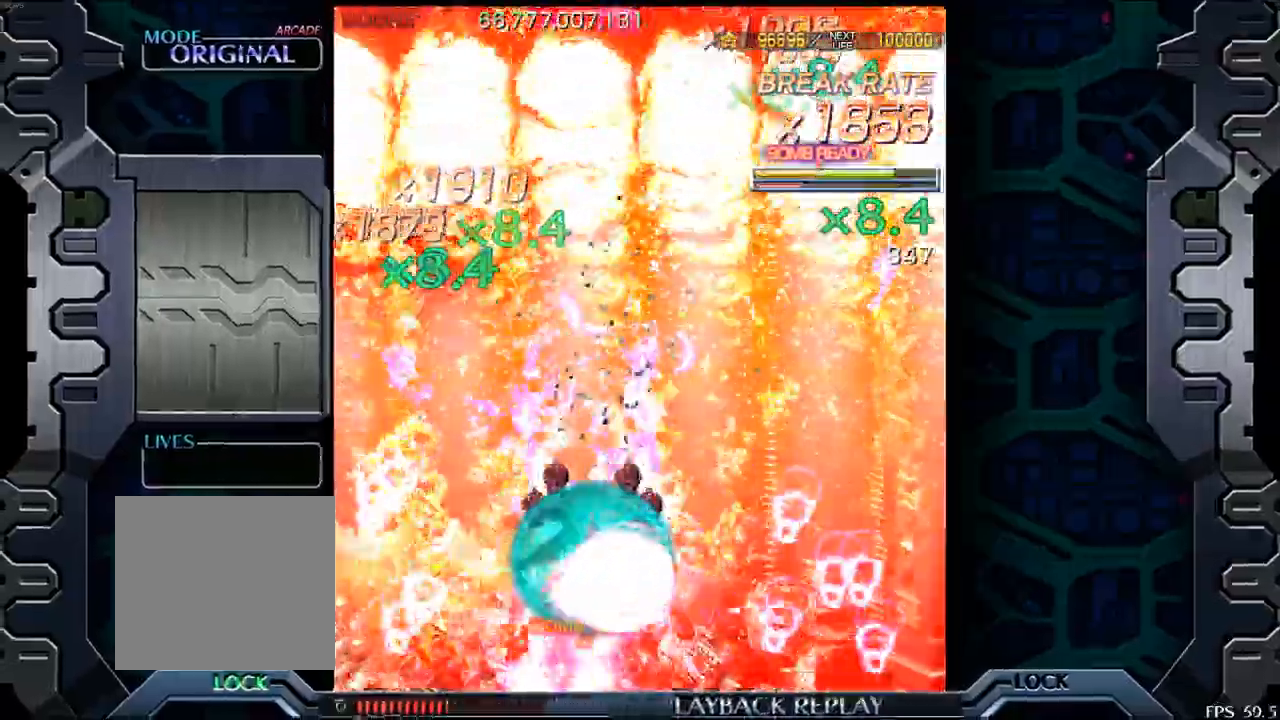
{"buttons": [], "left_stick": "center", "events": [[133, "left_stick", "center"], [367, "left_stick", "left"], [450, "left_stick", "center"]]}
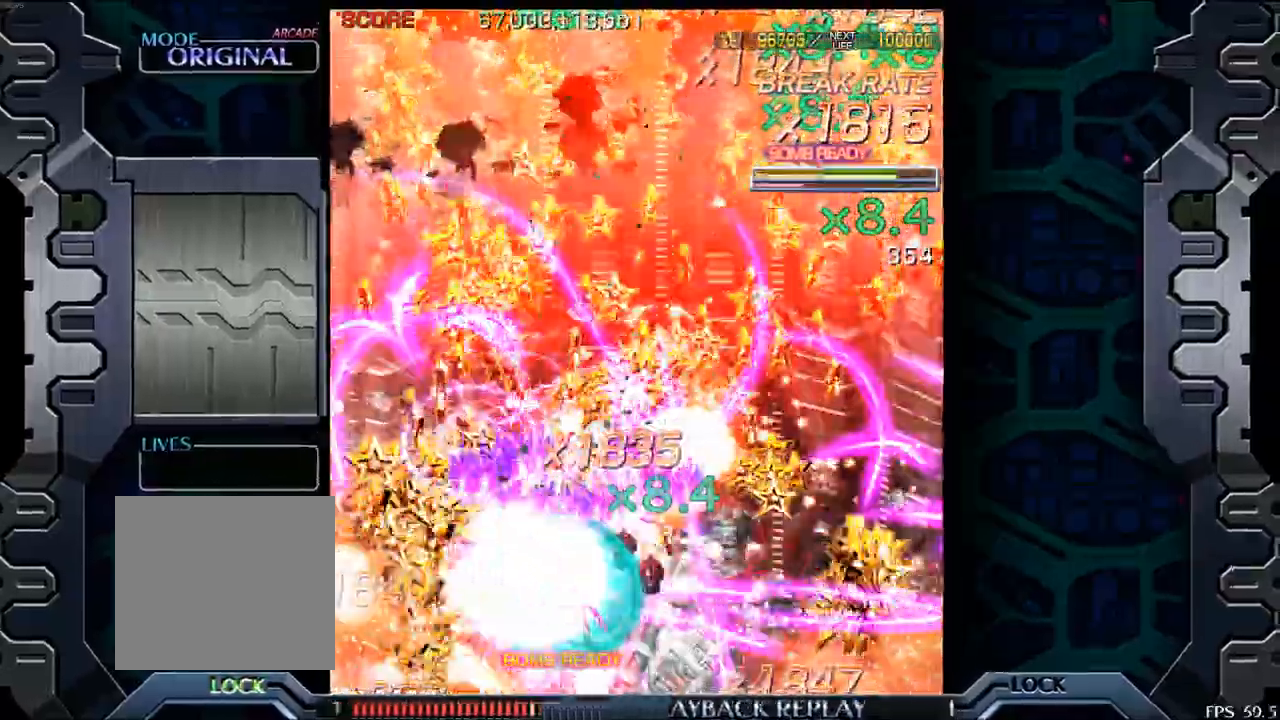
{"buttons": [], "left_stick": "right", "events": [[100, "left_stick", "up"], [250, "left_stick", "right"]]}
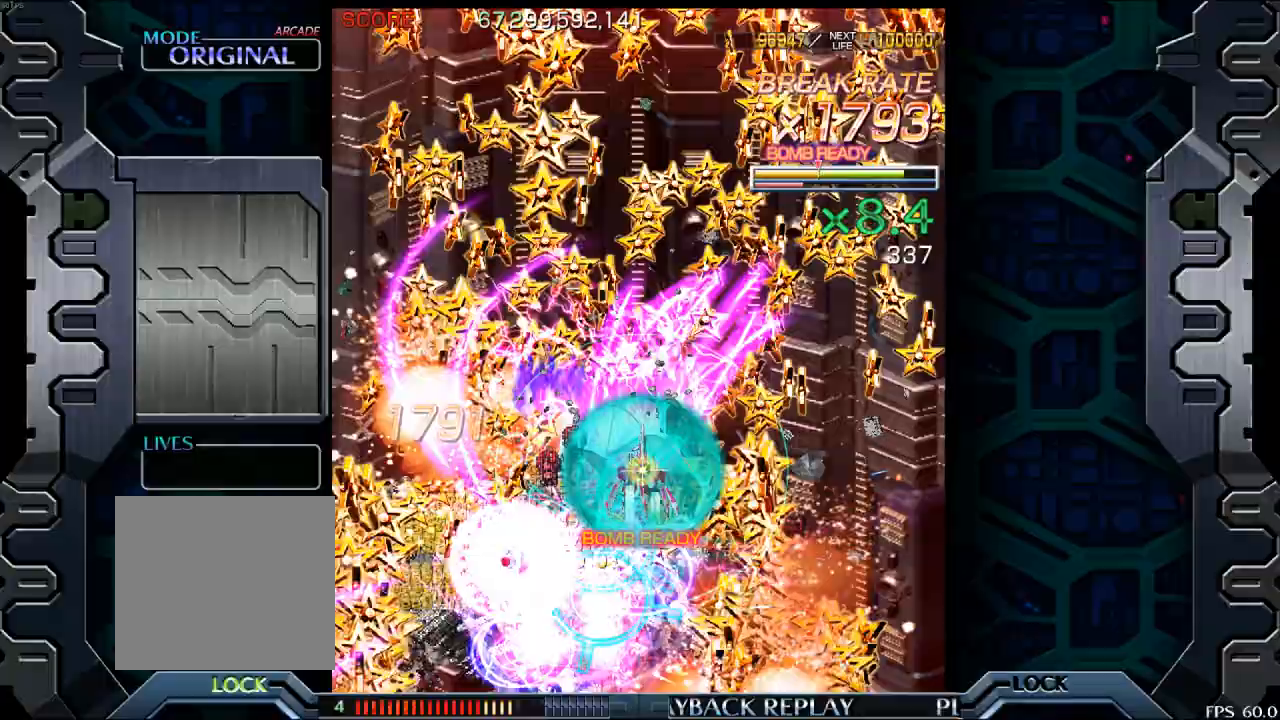
{"buttons": [], "left_stick": "up", "events": [[67, "left_stick", "up"]]}
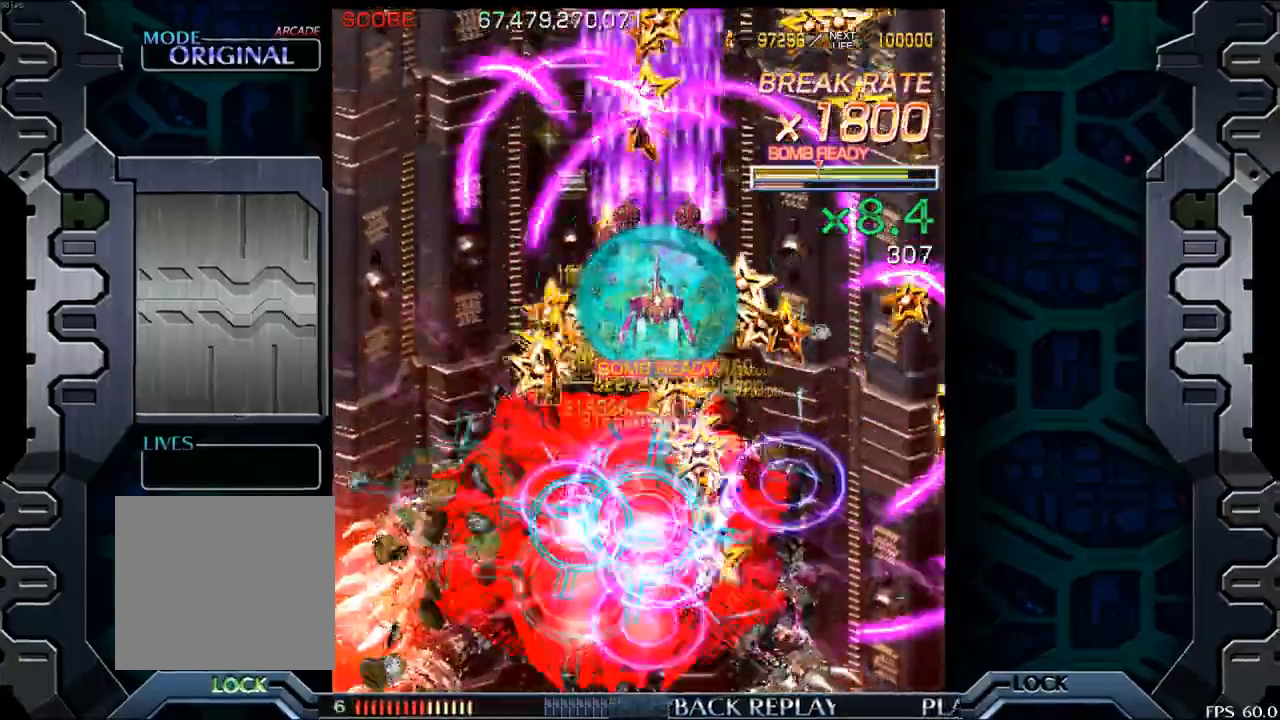
{"buttons": [], "left_stick": "right", "events": [[133, "left_stick", "center"], [217, "left_stick", "down"], [283, "left_stick", "center"], [433, "left_stick", "right"]]}
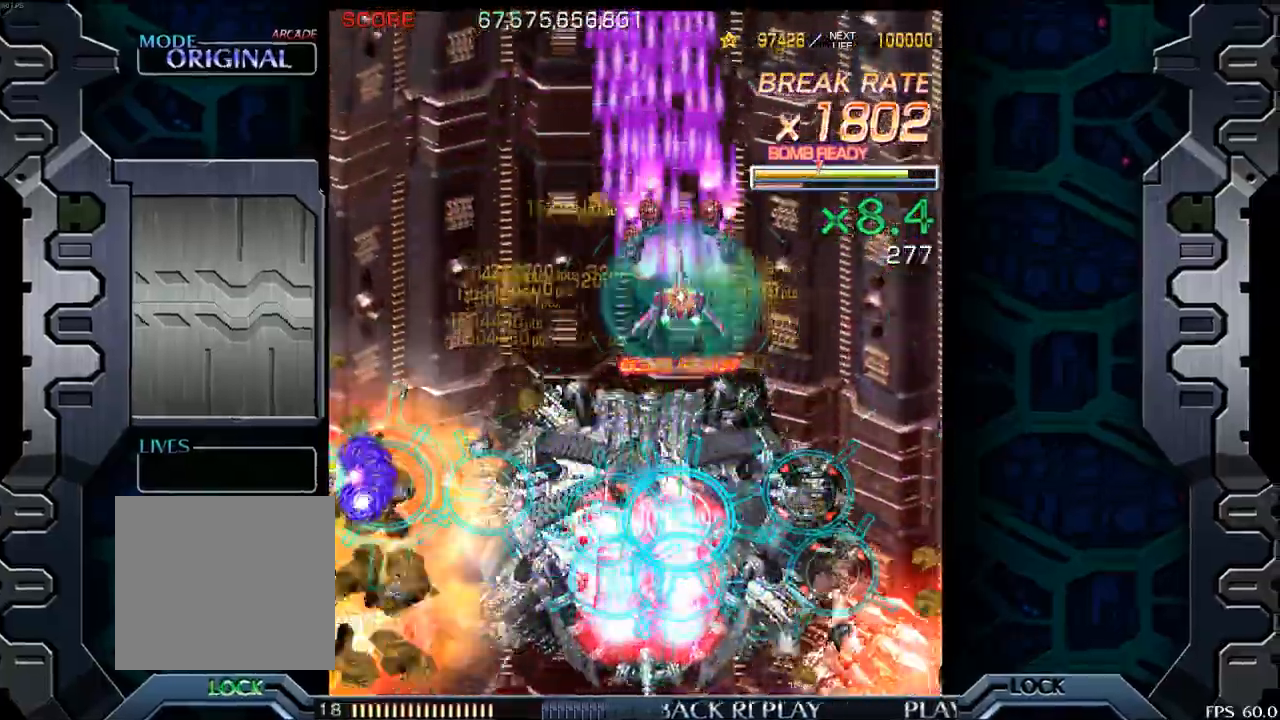
{"buttons": [], "left_stick": "center", "events": [[67, "left_stick", "center"], [267, "left_stick", "left"], [317, "left_stick", "center"]]}
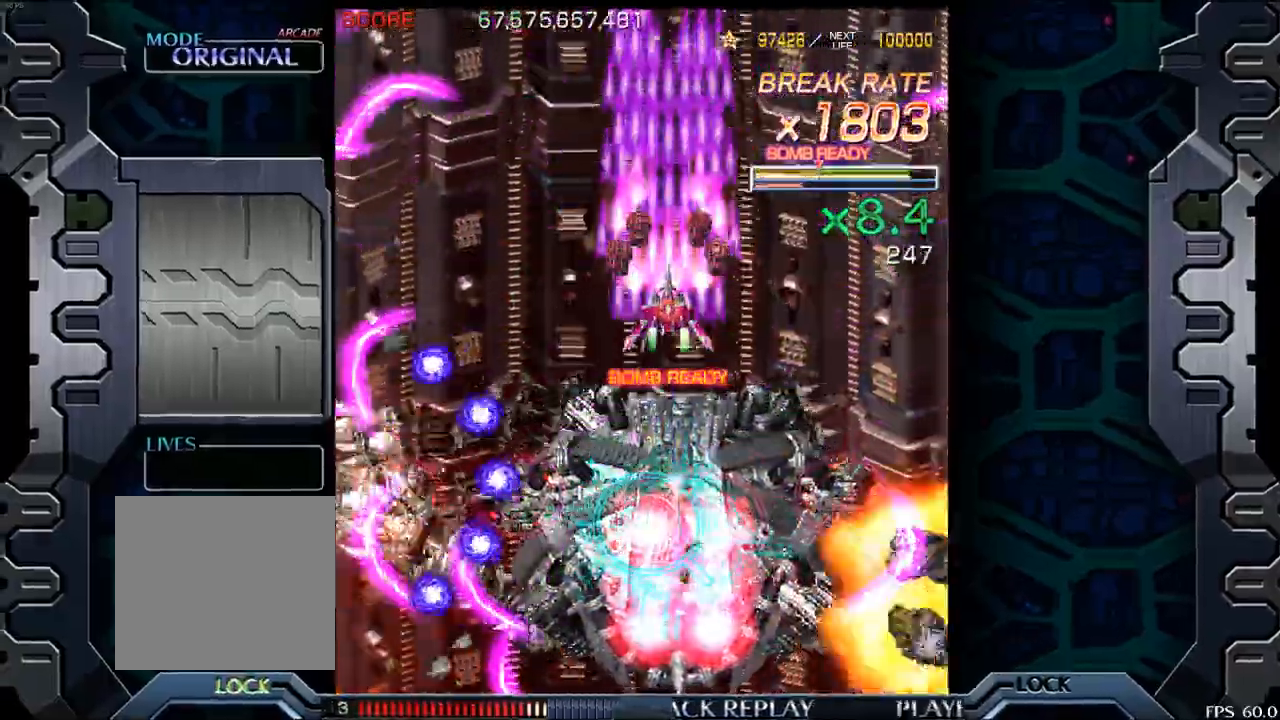
{"buttons": [], "left_stick": "center", "events": [[67, "left_stick", "down-right"], [133, "left_stick", "center"], [317, "left_stick", "up"], [417, "left_stick", "center"]]}
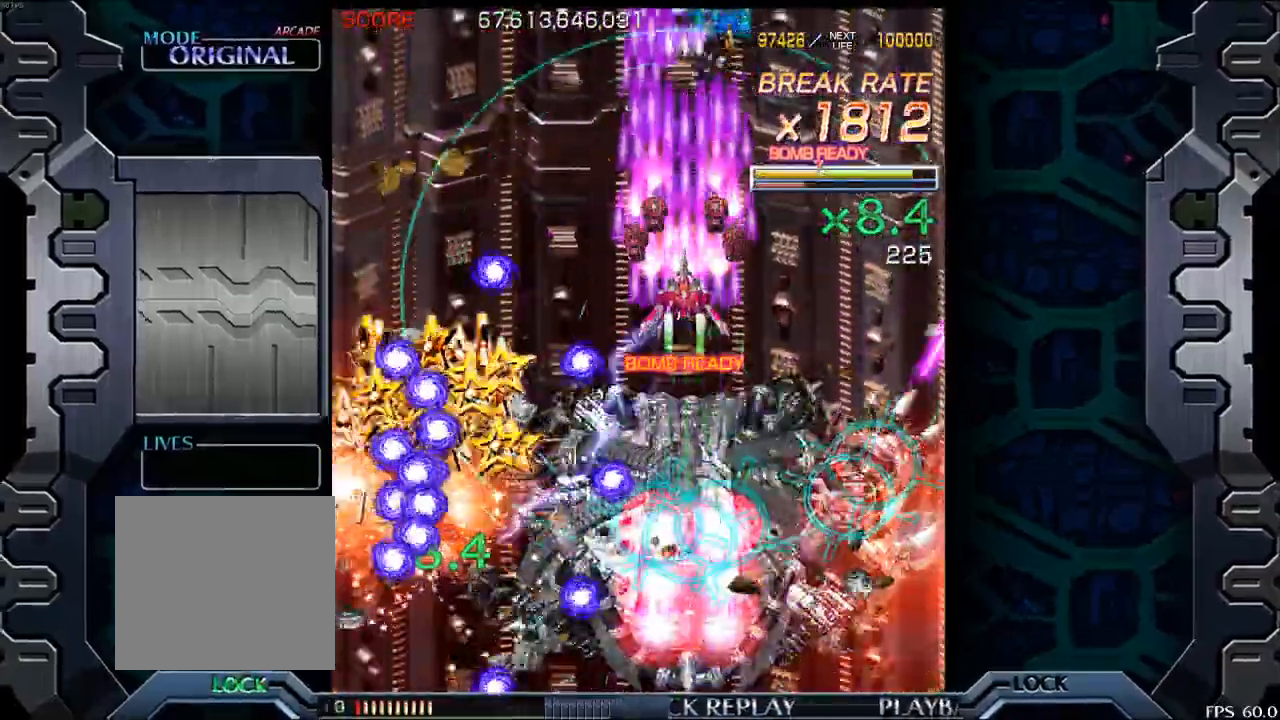
{"buttons": [], "left_stick": "center", "events": [[133, "left_stick", "up"], [217, "left_stick", "center"], [383, "left_stick", "left"], [467, "left_stick", "center"]]}
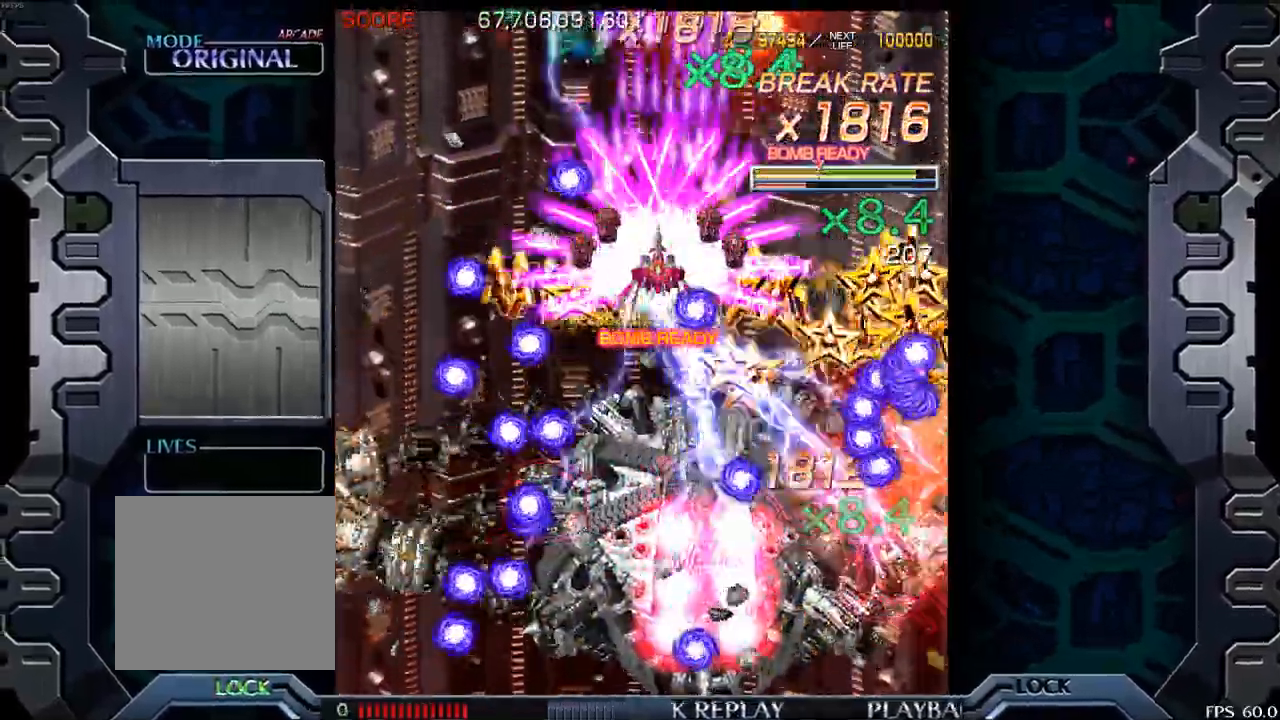
{"buttons": [], "left_stick": "center", "events": [[133, "left_stick", "up"], [200, "left_stick", "center"], [400, "left_stick", "left"], [467, "left_stick", "center"]]}
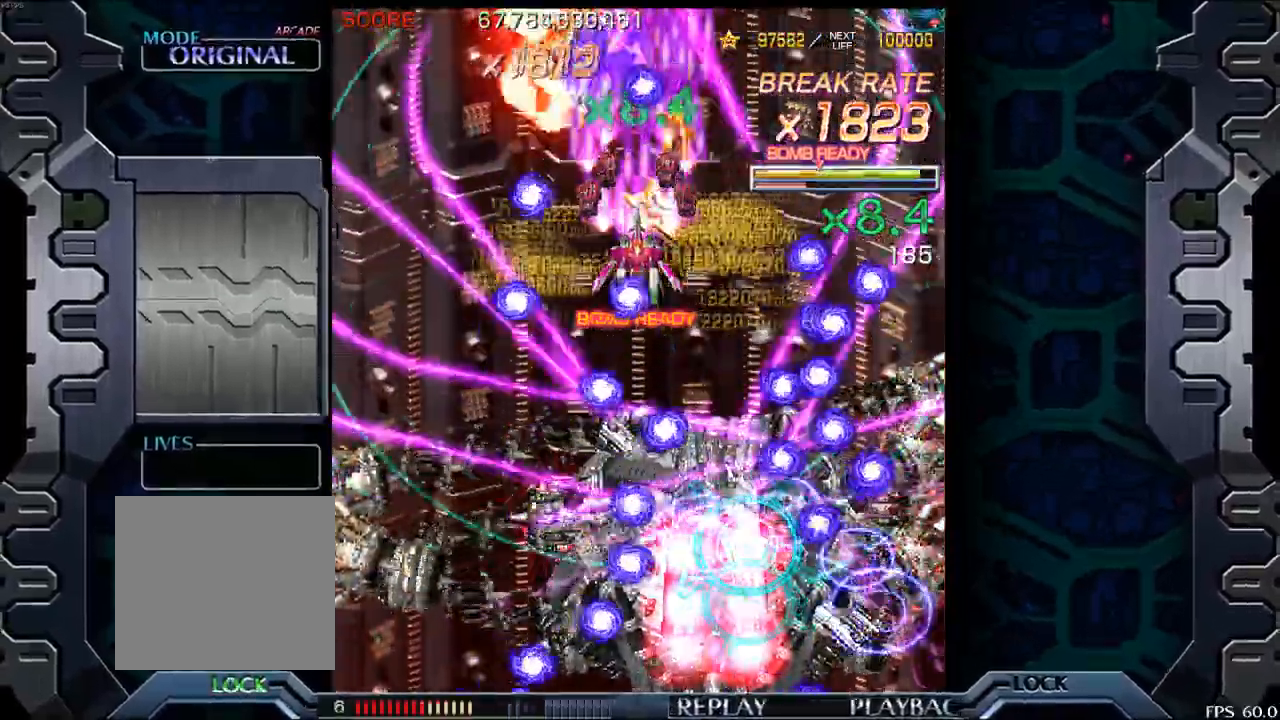
{"buttons": [], "left_stick": "down-left", "events": [[150, "left_stick", "down"], [267, "left_stick", "center"], [417, "left_stick", "down-left"]]}
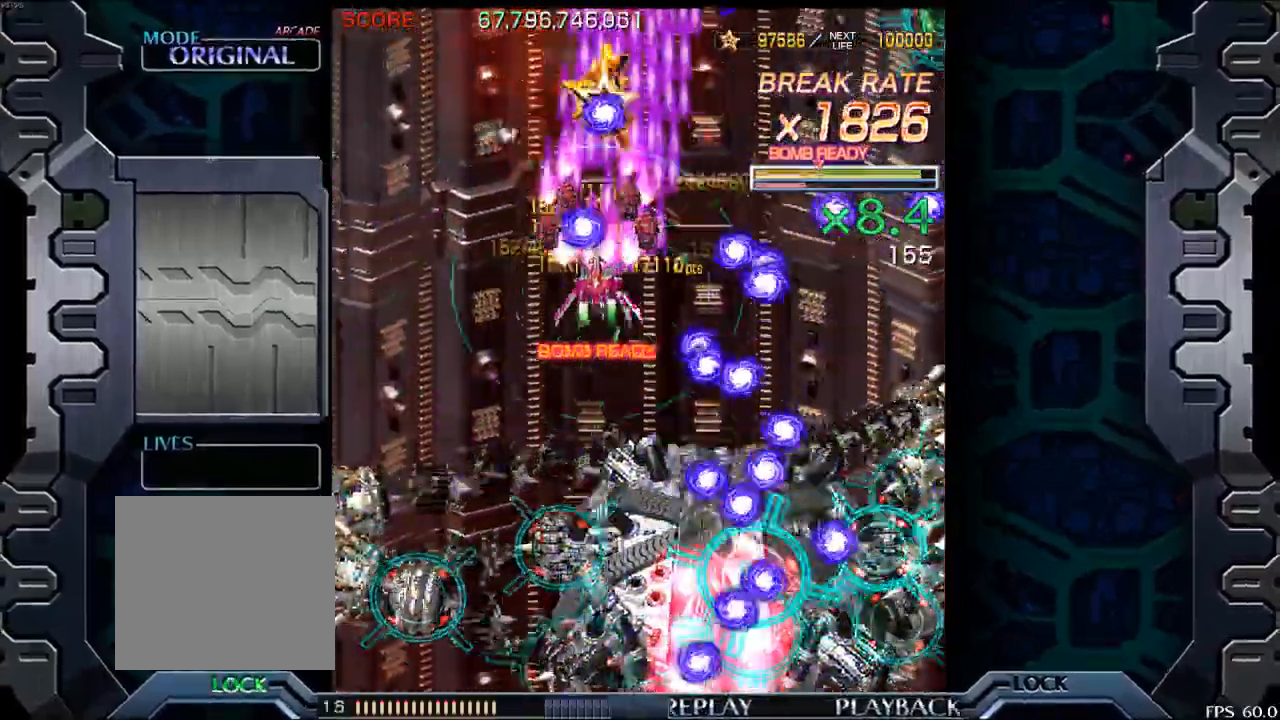
{"buttons": [], "left_stick": "left", "events": [[33, "left_stick", "center"], [150, "left_stick", "down"], [317, "left_stick", "center"], [400, "left_stick", "left"]]}
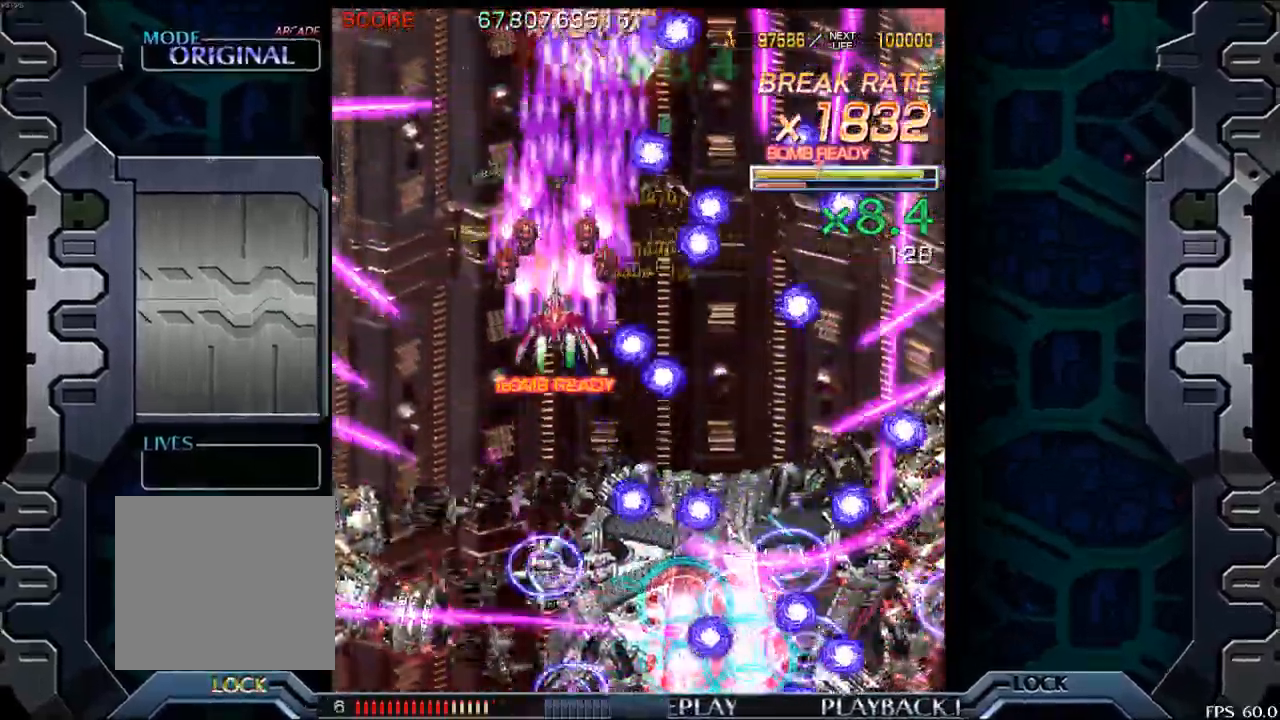
{"buttons": [], "left_stick": "down-right", "events": [[50, "left_stick", "up"], [133, "left_stick", "right"], [333, "left_stick", "down-right"]]}
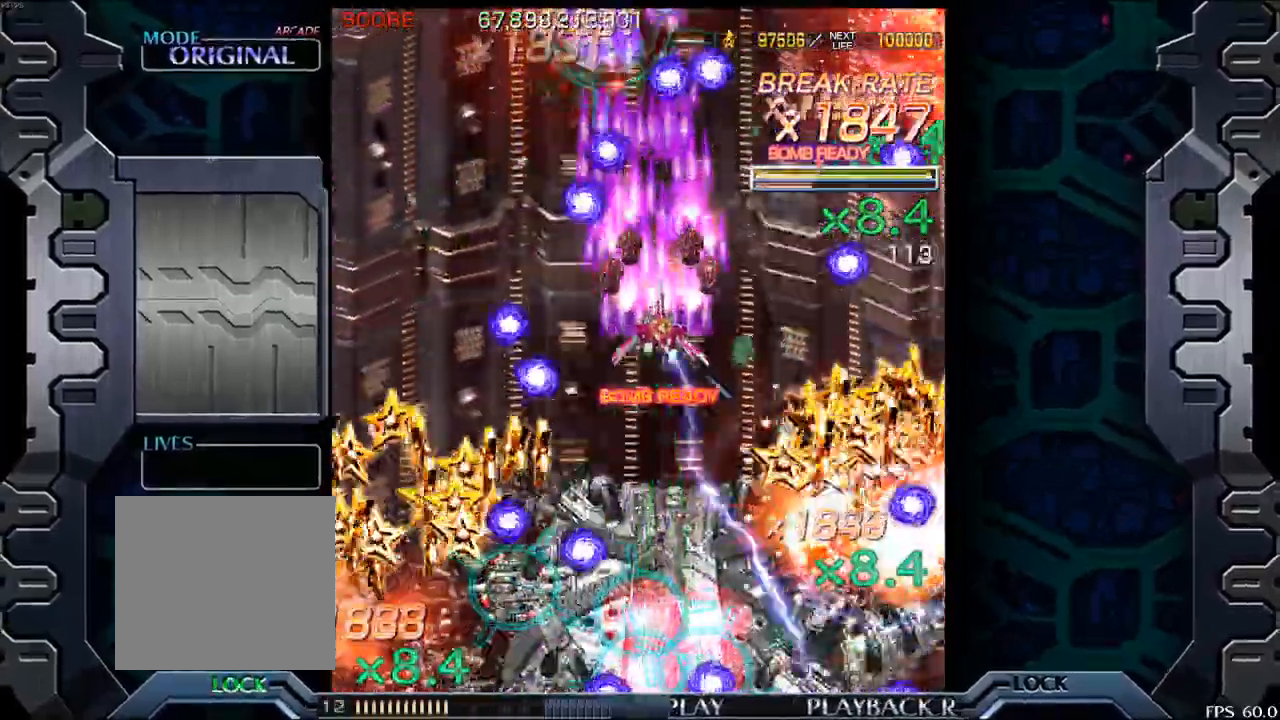
{"buttons": [], "left_stick": "center", "events": [[150, "left_stick", "center"], [317, "left_stick", "down"], [400, "left_stick", "center"]]}
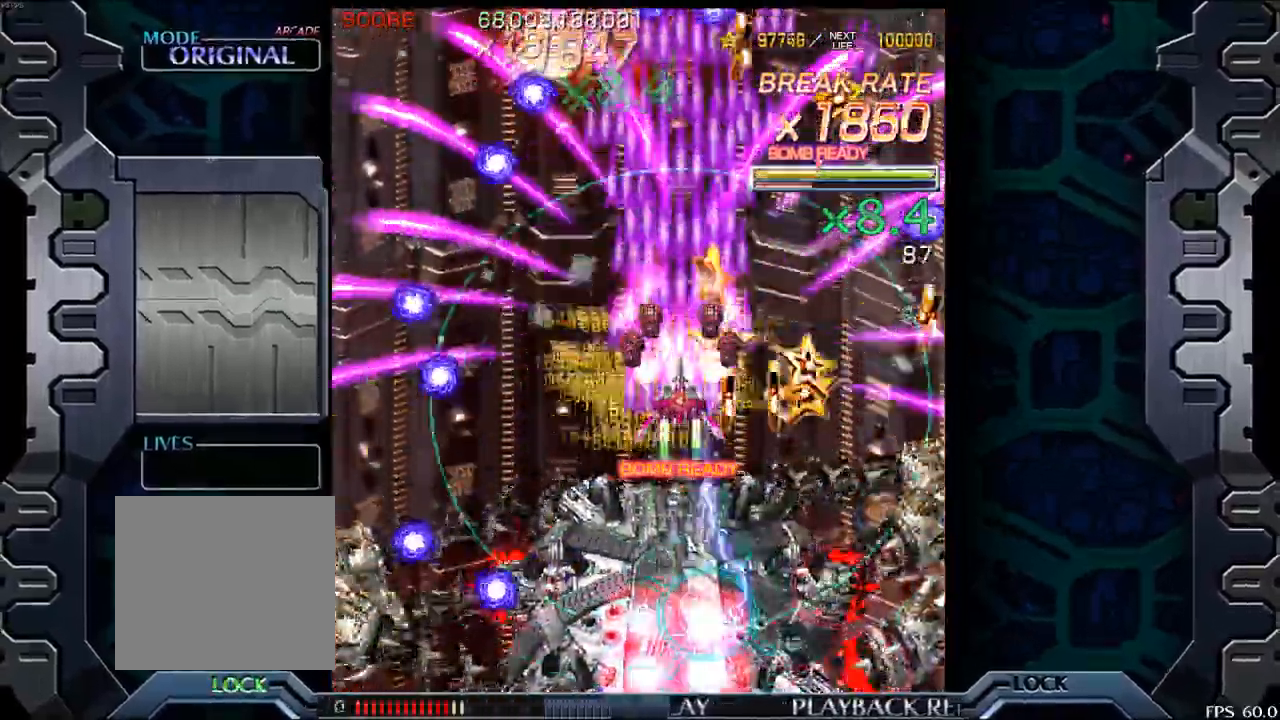
{"buttons": [], "left_stick": "right", "events": [[83, "left_stick", "up"], [200, "left_stick", "center"], [467, "left_stick", "right"]]}
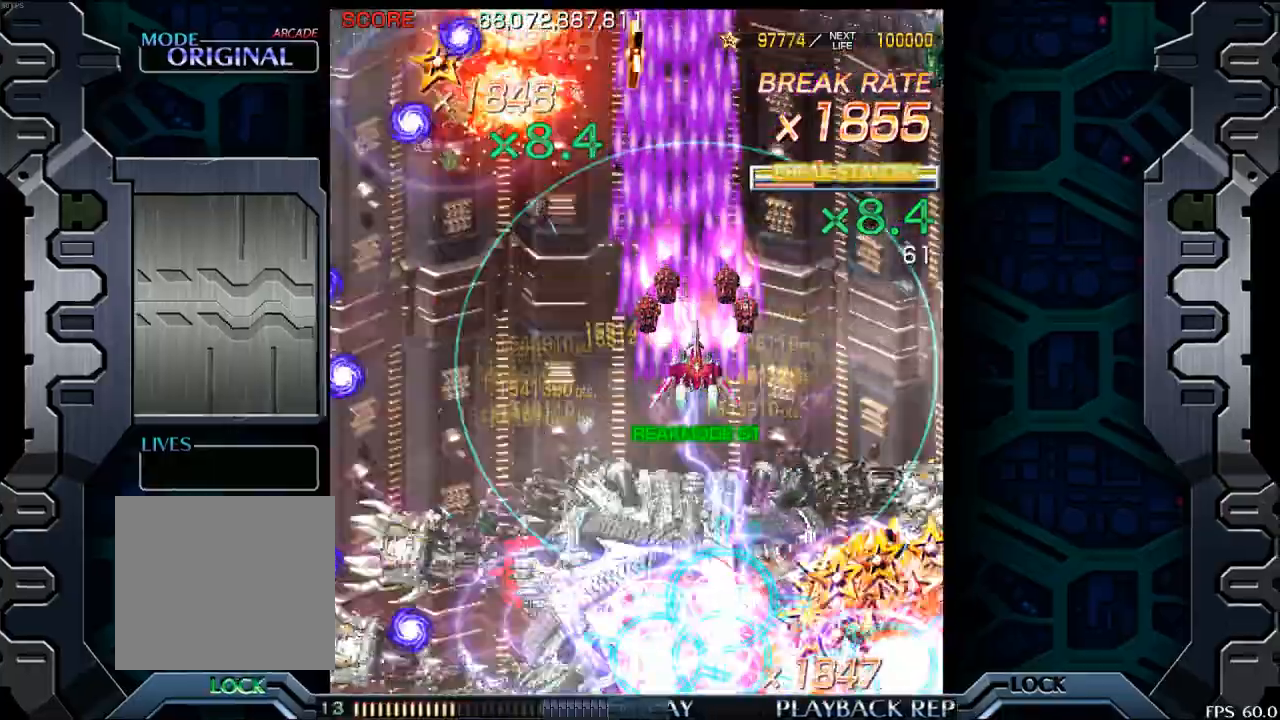
{"buttons": [], "left_stick": "center", "events": [[67, "left_stick", "center"], [167, "left_stick", "up"], [317, "left_stick", "center"]]}
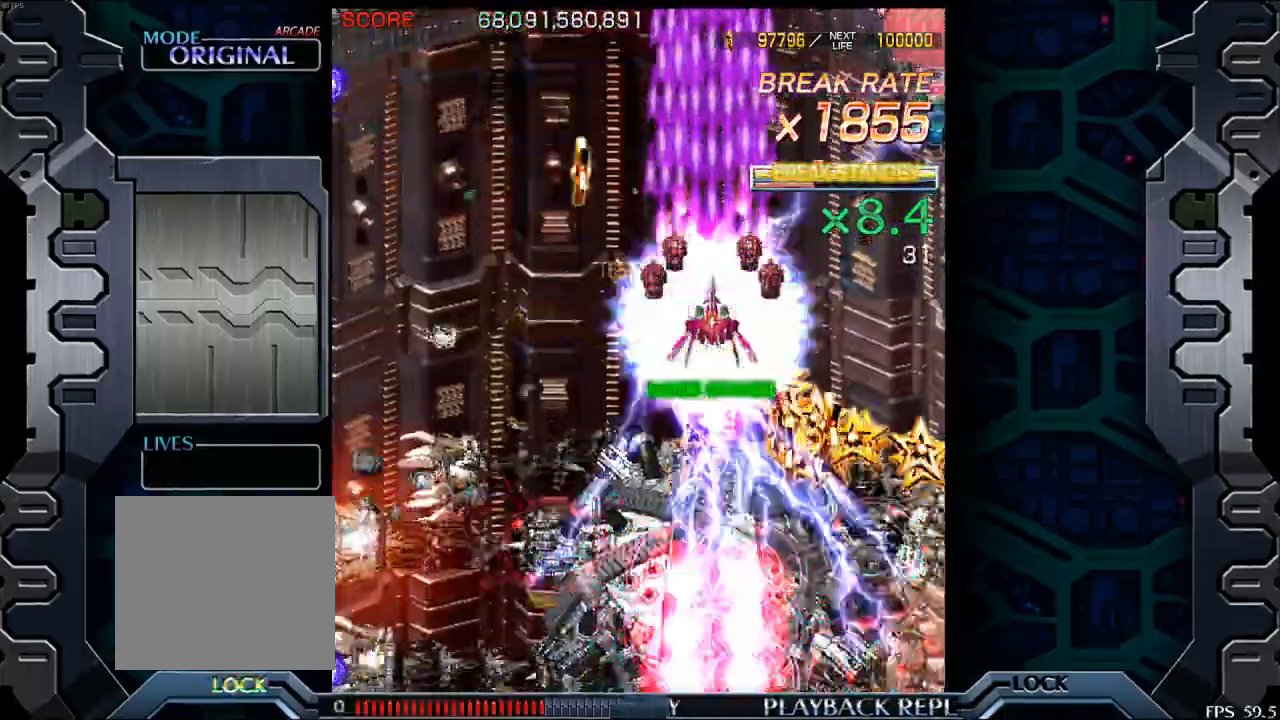
{"buttons": [], "left_stick": "center", "events": [[300, "left_stick", "up-left"], [467, "left_stick", "center"]]}
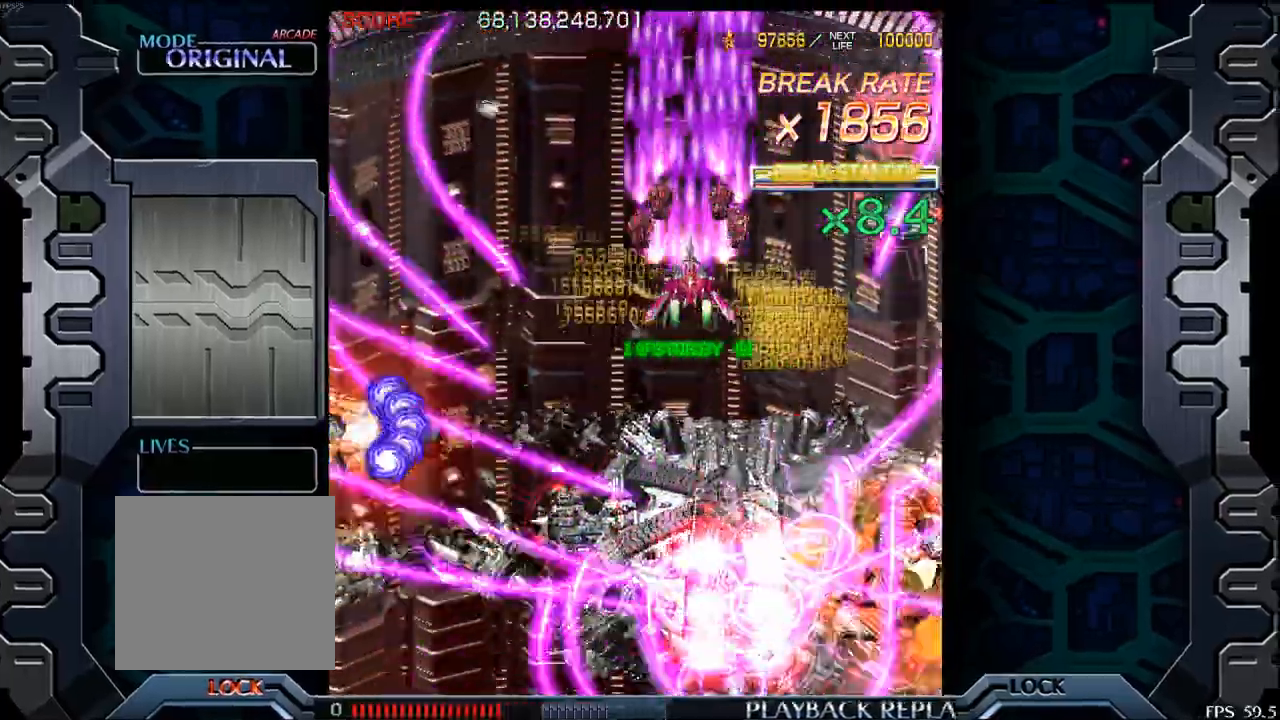
{"buttons": [], "left_stick": "center", "events": []}
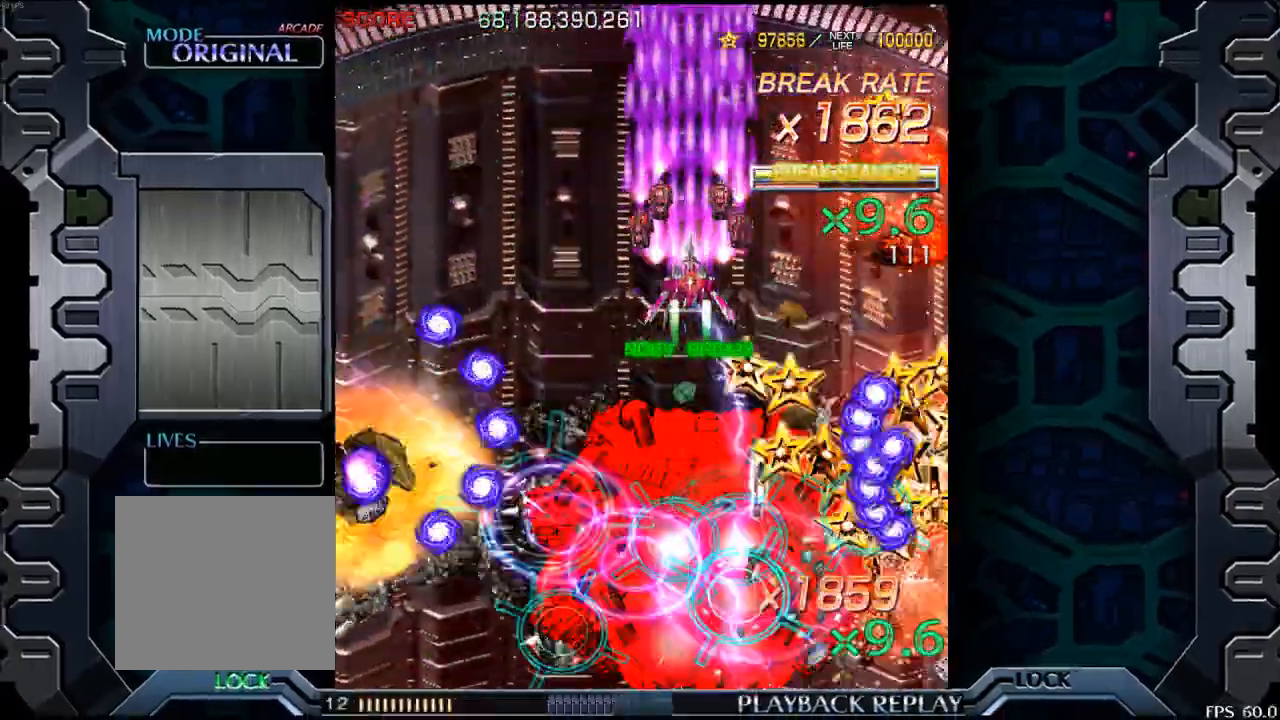
{"buttons": [], "left_stick": "center", "events": [[150, "left_stick", "left"], [217, "left_stick", "center"], [350, "left_stick", "up"], [483, "left_stick", "center"]]}
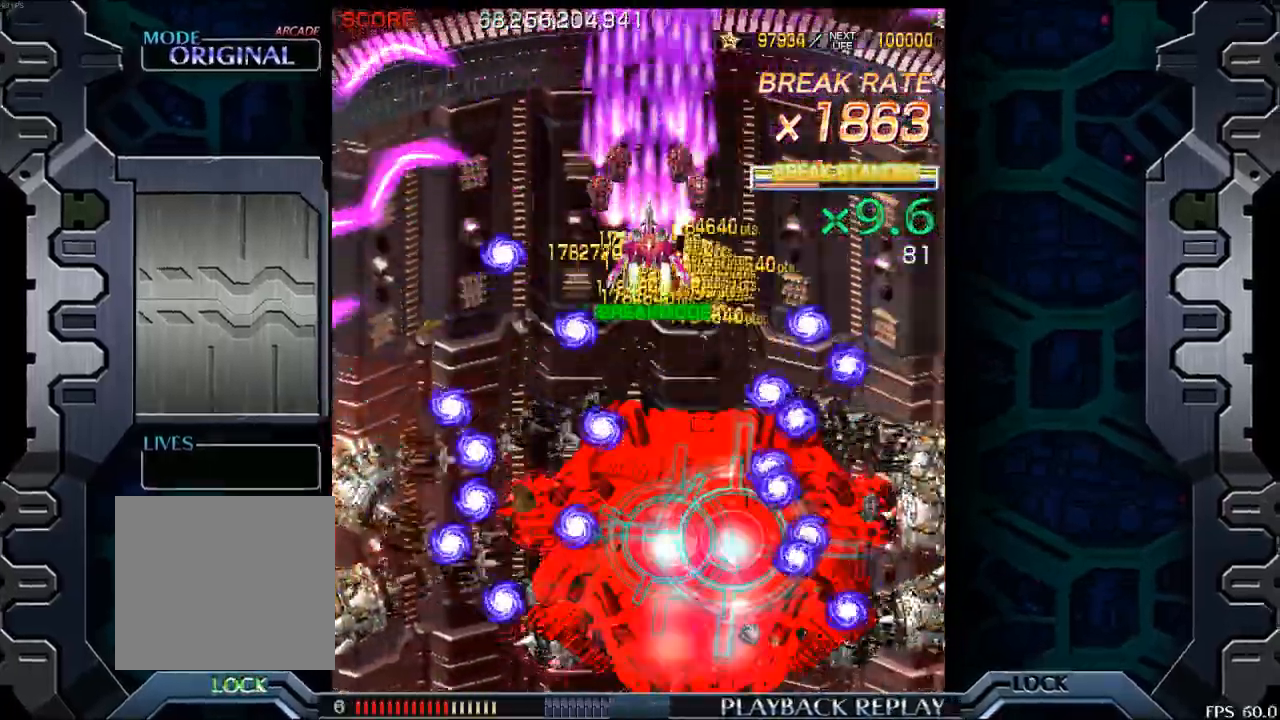
{"buttons": [], "left_stick": "center", "events": [[150, "left_stick", "left"], [233, "left_stick", "center"]]}
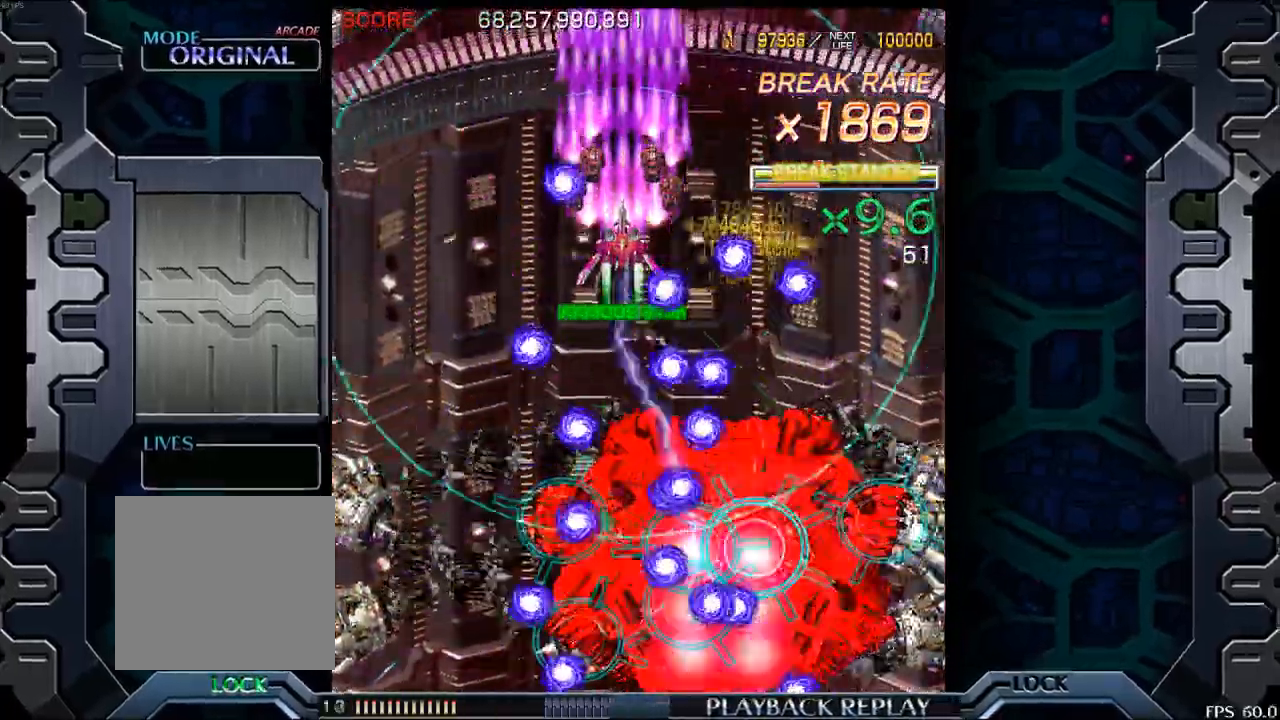
{"buttons": [], "left_stick": "down-left", "events": [[33, "left_stick", "left"], [367, "left_stick", "down"], [483, "left_stick", "down-left"]]}
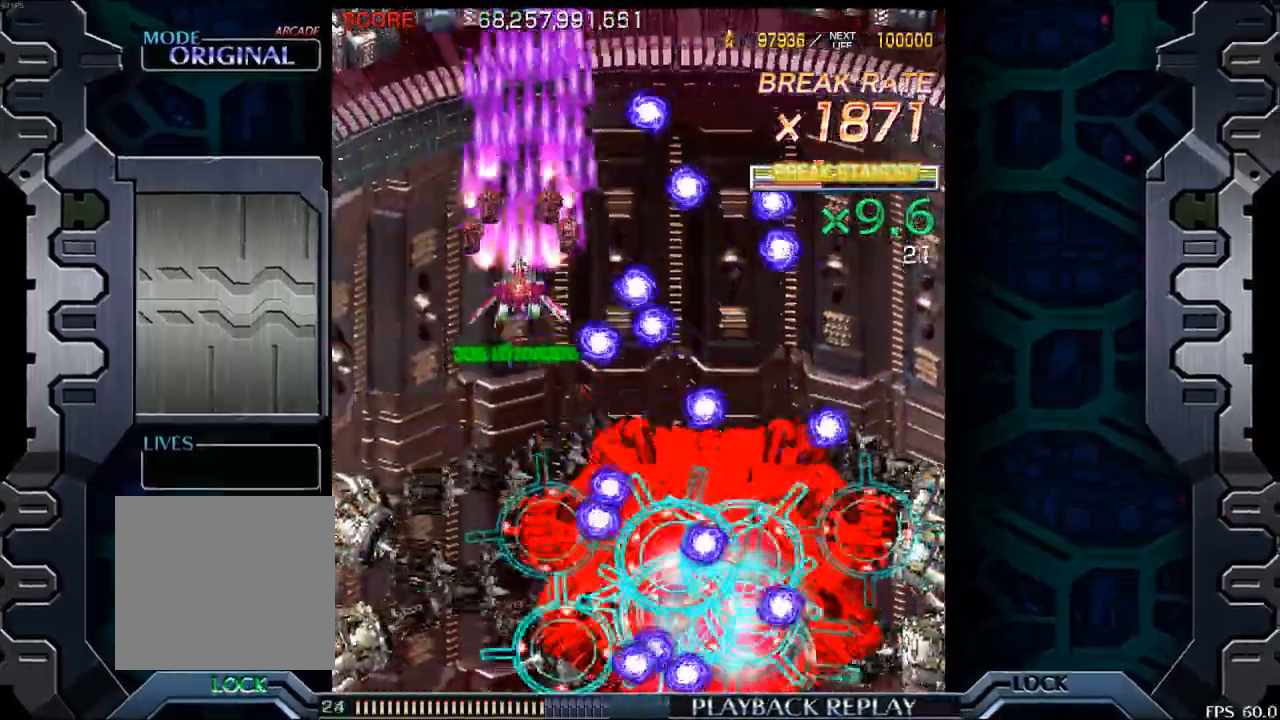
{"buttons": [], "left_stick": "right", "events": [[50, "left_stick", "center"], [133, "left_stick", "left"], [267, "left_stick", "up"], [333, "left_stick", "up-right"], [450, "left_stick", "right"]]}
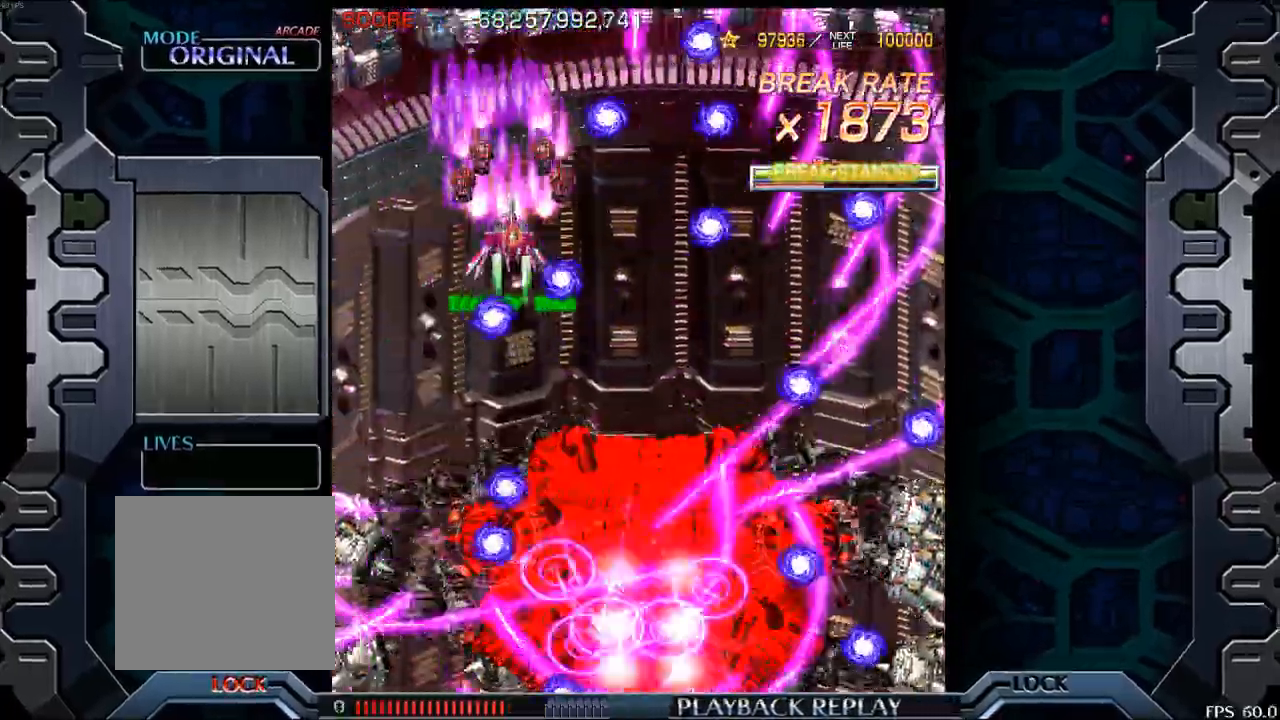
{"buttons": [], "left_stick": "center", "events": [[300, "left_stick", "down-right"], [483, "left_stick", "center"]]}
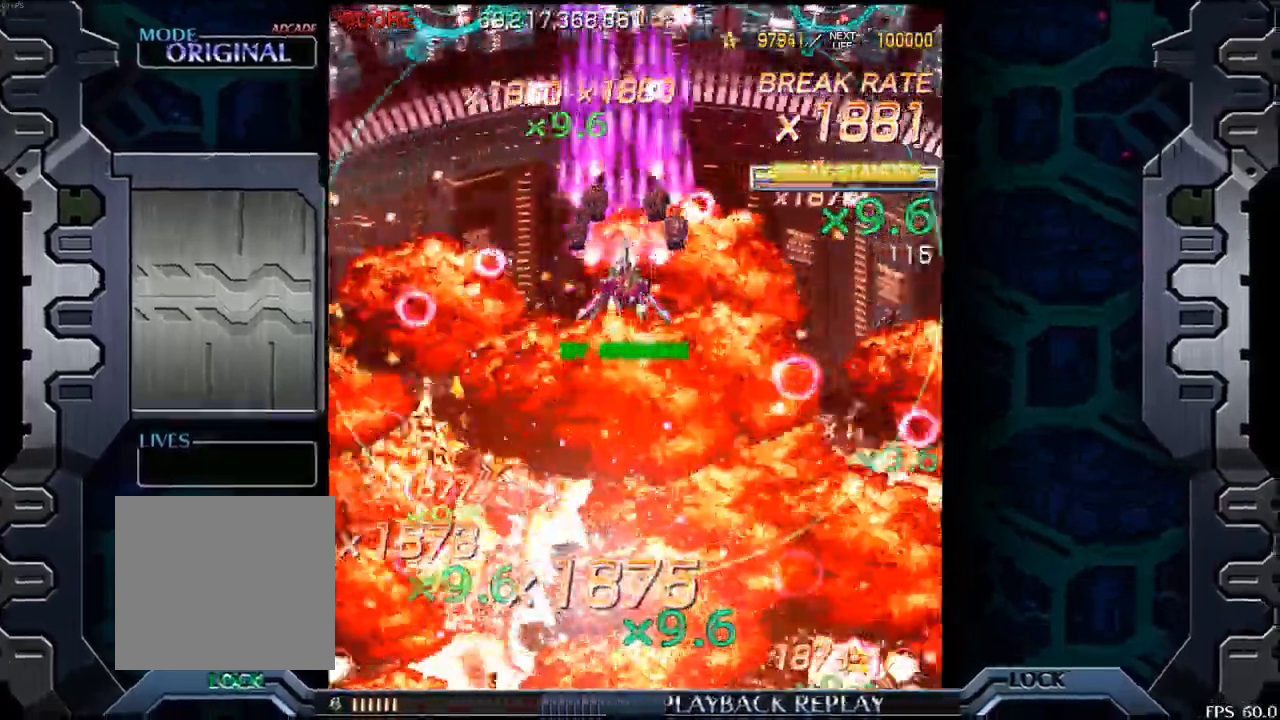
{"buttons": [], "left_stick": "left", "events": [[133, "left_stick", "left"]]}
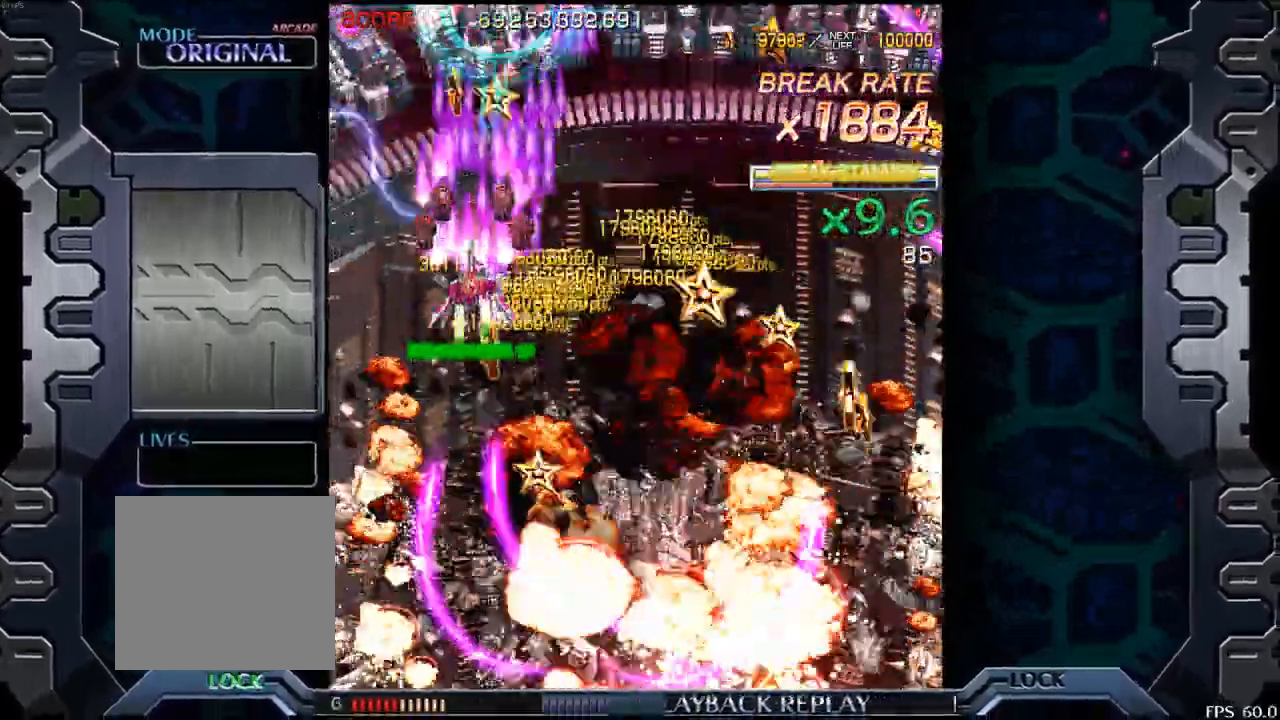
{"buttons": [], "left_stick": "down", "events": [[300, "left_stick", "down-left"], [417, "left_stick", "down"]]}
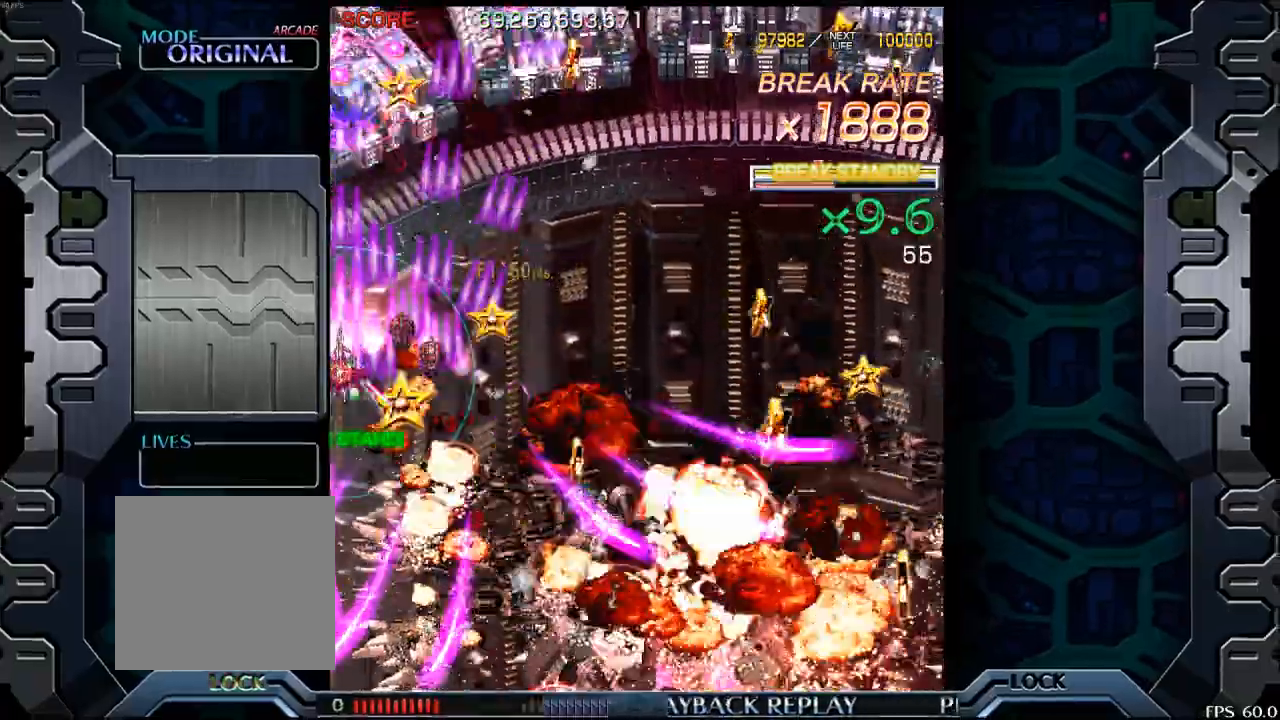
{"buttons": [], "left_stick": "center", "events": [[33, "left_stick", "down-right"], [183, "left_stick", "right"], [483, "left_stick", "center"]]}